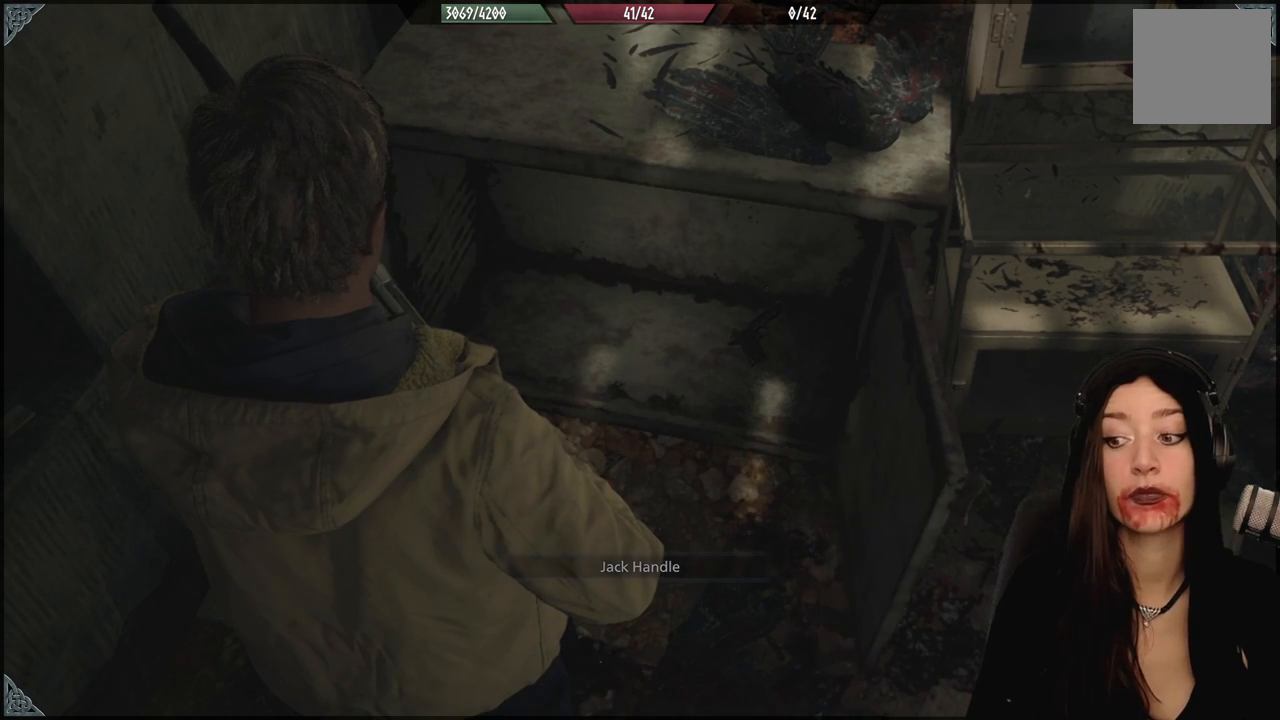
Gameplay with a controller (Xbox layout); each line is a JSON object with the inputs held at the frame after it (dt_ms = milliseconds from this image to that frame). "events" lists button and stick changes between this image and that frame as [ms after this image, input, new state], when the widget could be followed in between.
{"dt_ms": 500, "buttons": [], "left_stick": "center", "right_stick": "center", "events": [[183, "left_stick", "down-right"], [217, "right_stick", "up"], [417, "right_stick", "center"], [433, "left_stick", "center"]]}
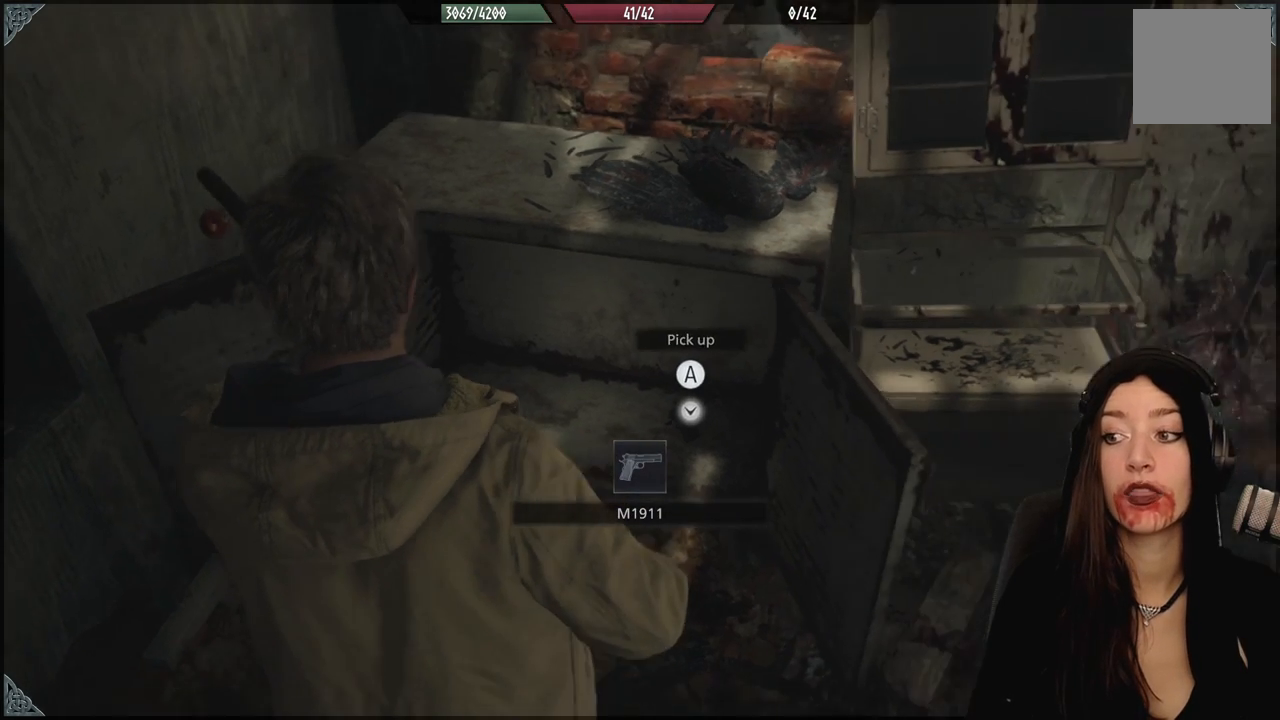
{"dt_ms": 500, "buttons": [], "left_stick": "center", "right_stick": "center", "events": [[300, "A", "down"], [383, "A", "up"]]}
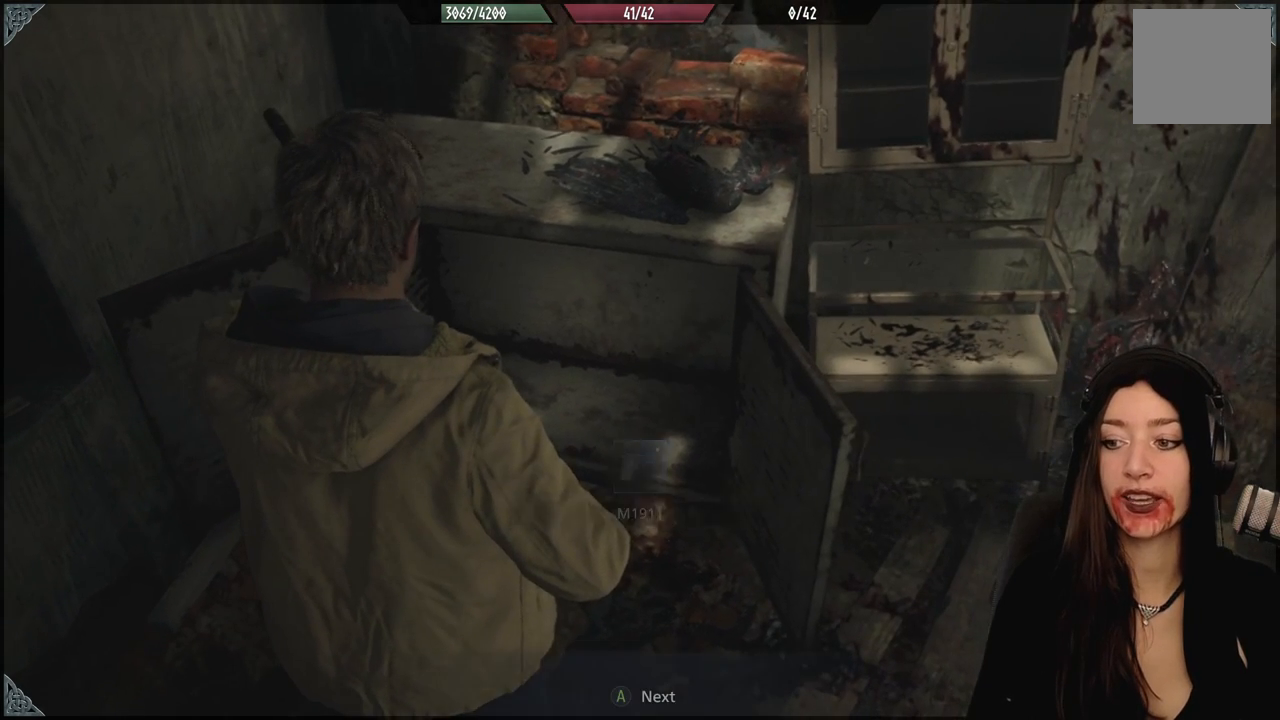
{"dt_ms": 500, "buttons": [], "left_stick": "center", "right_stick": "center", "events": [[383, "A", "down"], [483, "A", "up"]]}
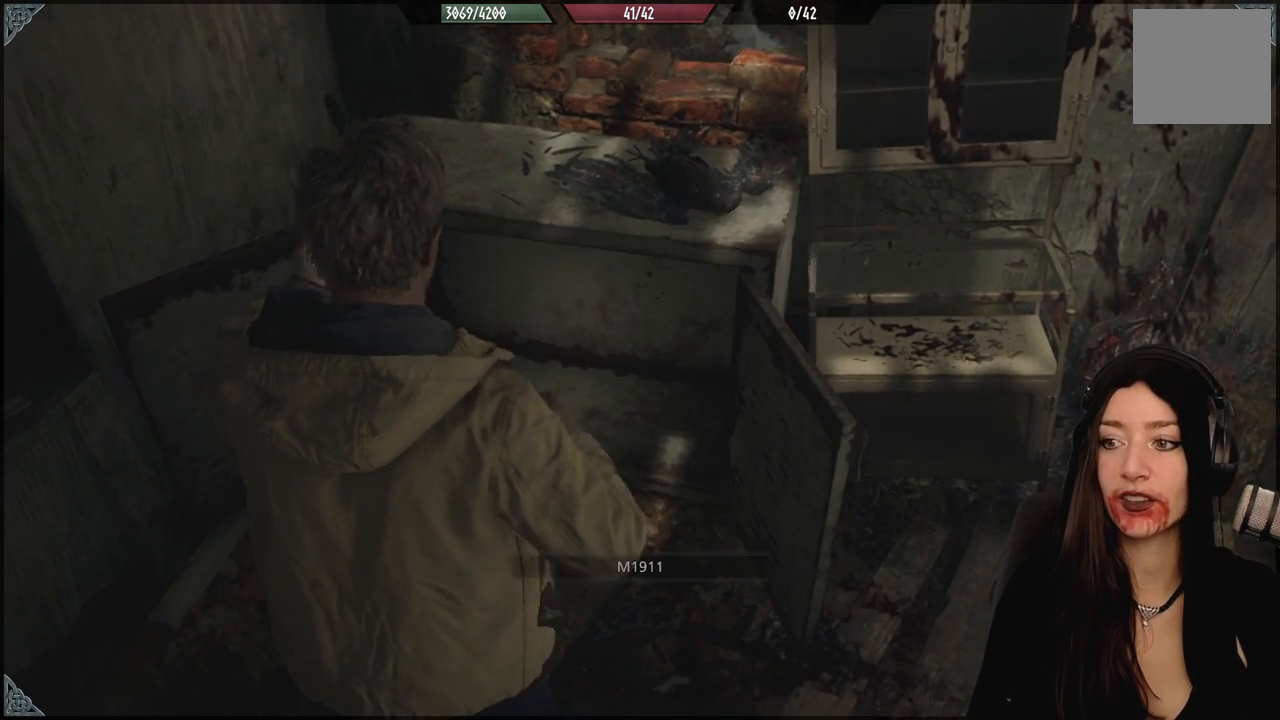
{"dt_ms": 500, "buttons": [], "left_stick": "center", "right_stick": "center", "events": [[67, "A", "down"], [167, "A", "up"], [250, "left_stick", "up"], [383, "left_stick", "center"]]}
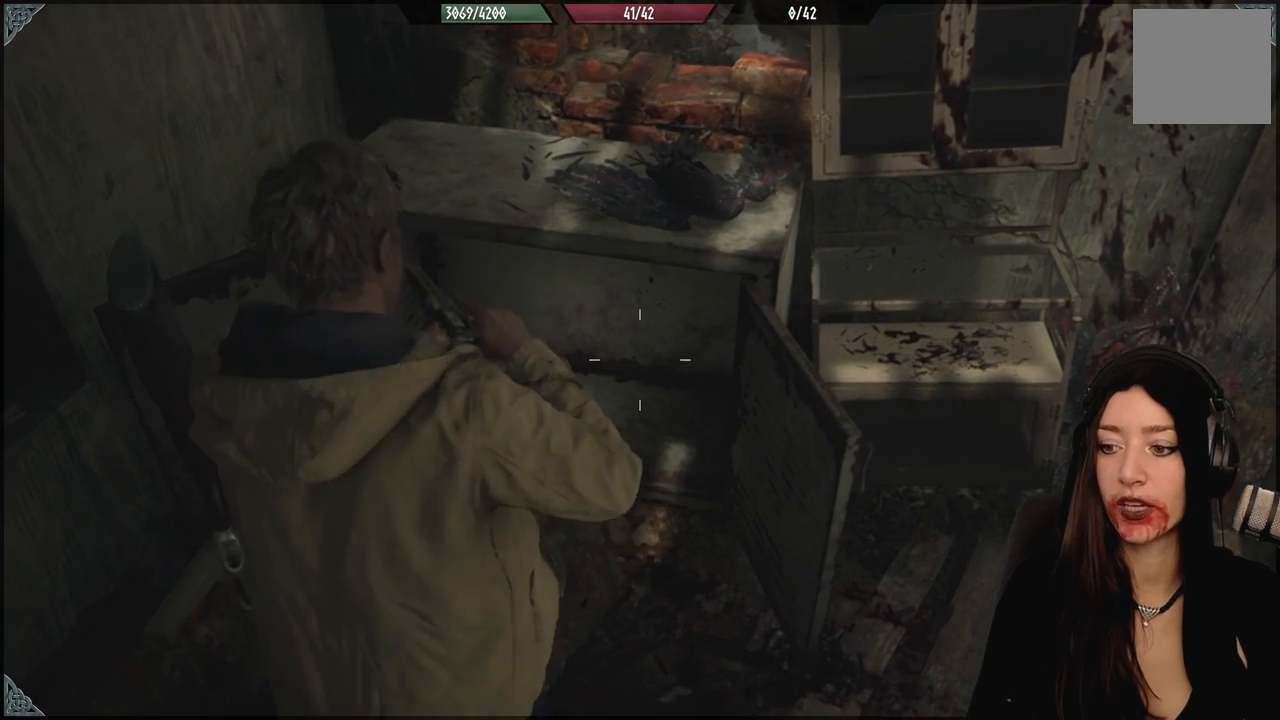
{"dt_ms": 500, "buttons": [], "left_stick": "center", "right_stick": "center", "events": [[50, "right_stick", "up-left"], [267, "right_stick", "center"]]}
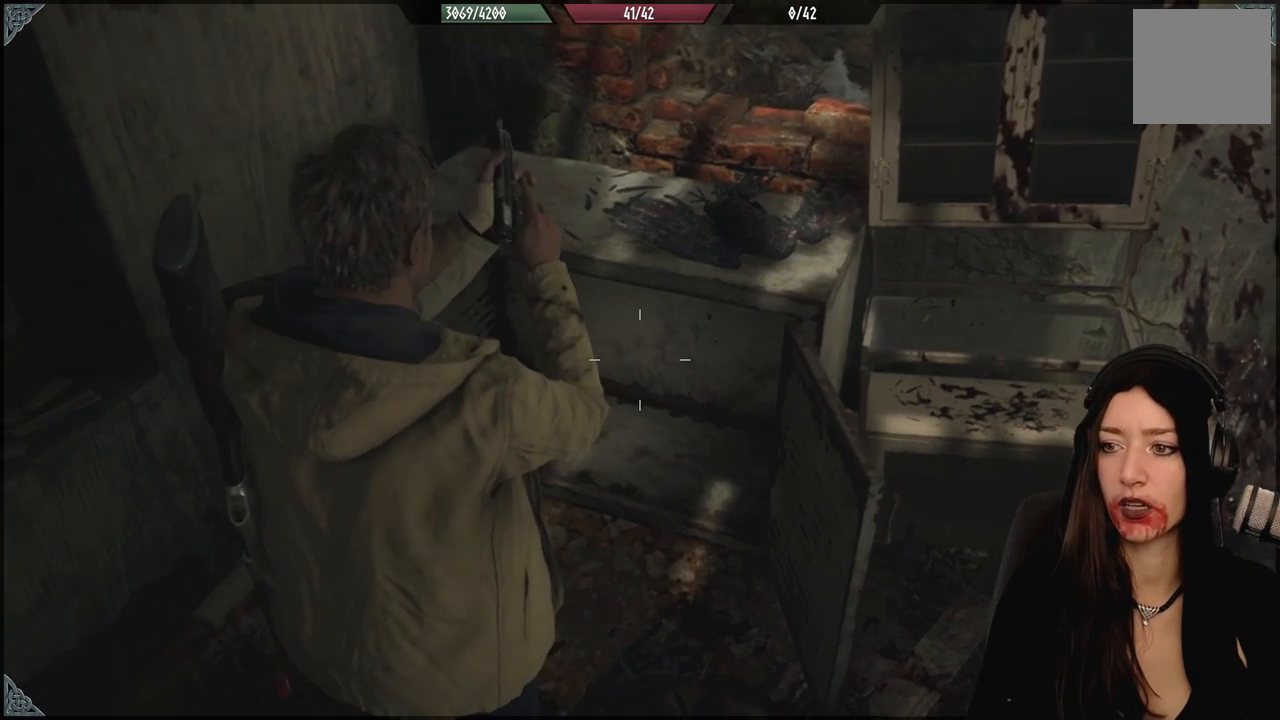
{"dt_ms": 500, "buttons": [], "left_stick": "center", "right_stick": "center", "events": []}
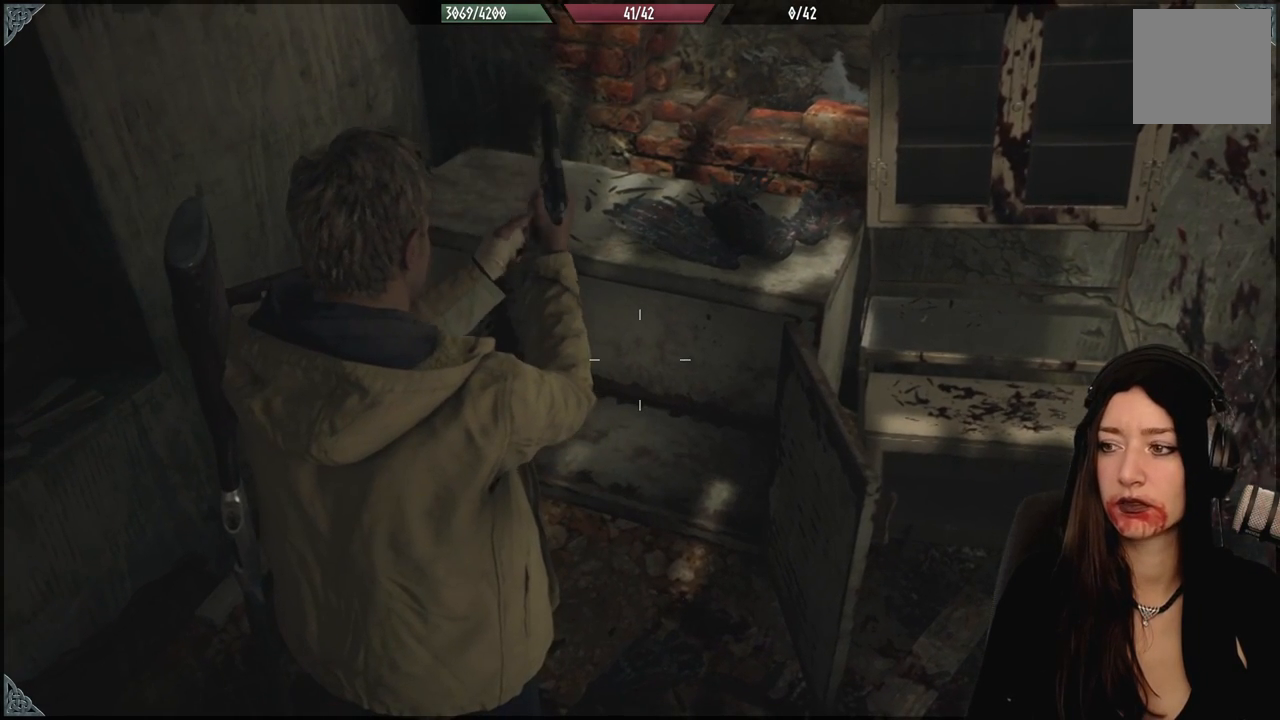
{"dt_ms": 500, "buttons": [], "left_stick": "up", "right_stick": "center", "events": [[250, "left_stick", "up"]]}
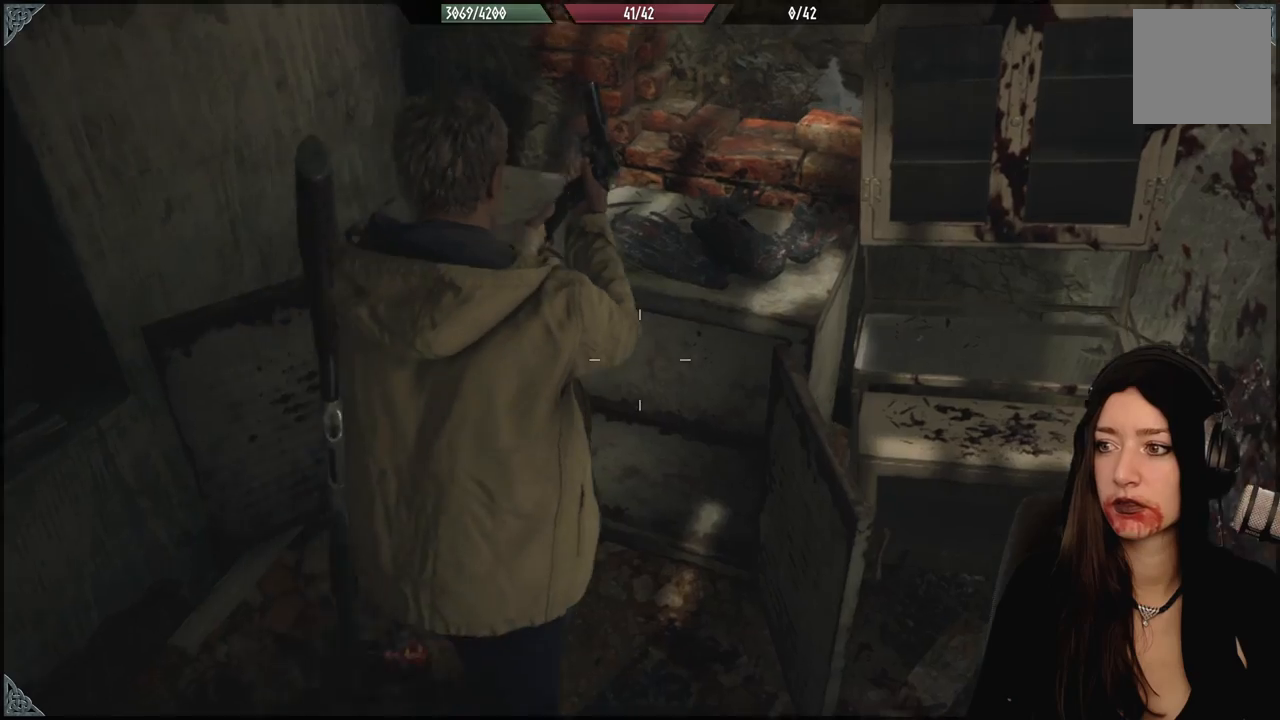
{"dt_ms": 500, "buttons": [], "left_stick": "down-left", "right_stick": "up-left", "events": [[83, "left_stick", "center"], [83, "right_stick", "up-left"], [150, "left_stick", "down"], [367, "left_stick", "down-left"]]}
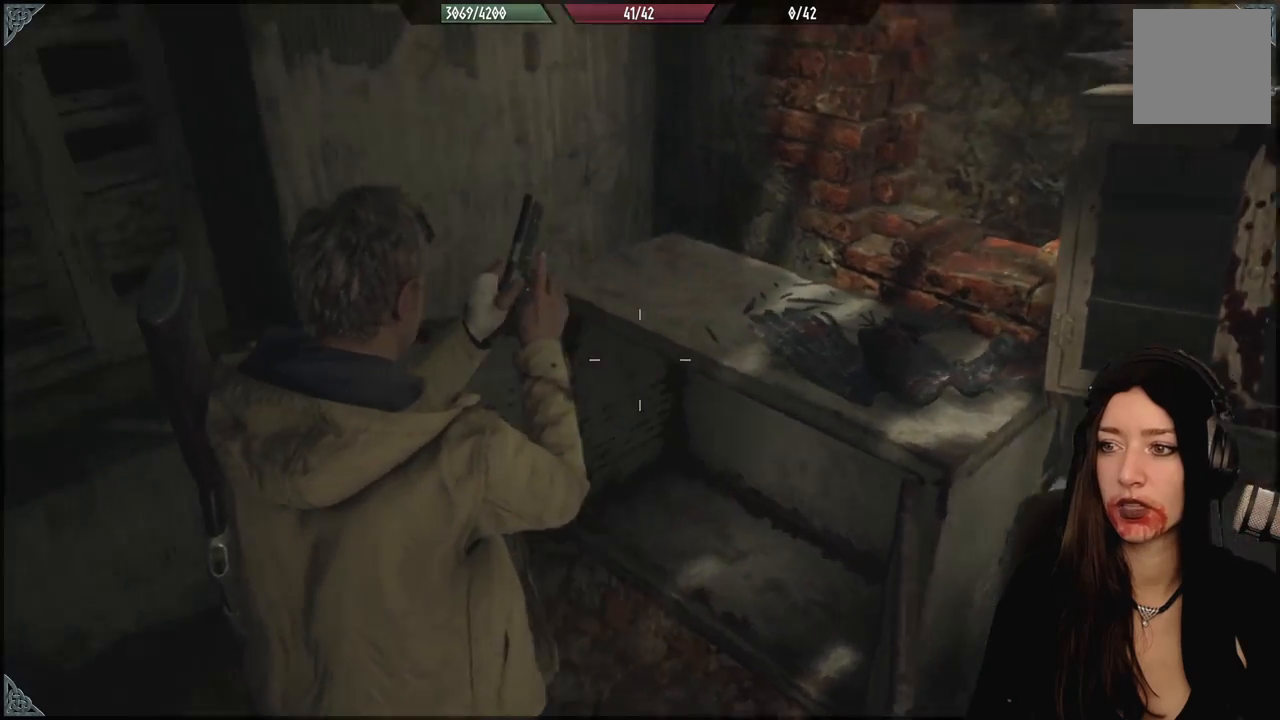
{"dt_ms": 500, "buttons": ["L2"], "left_stick": "center", "right_stick": "center", "events": [[217, "left_stick", "center"], [283, "L2", "down"], [283, "right_stick", "center"]]}
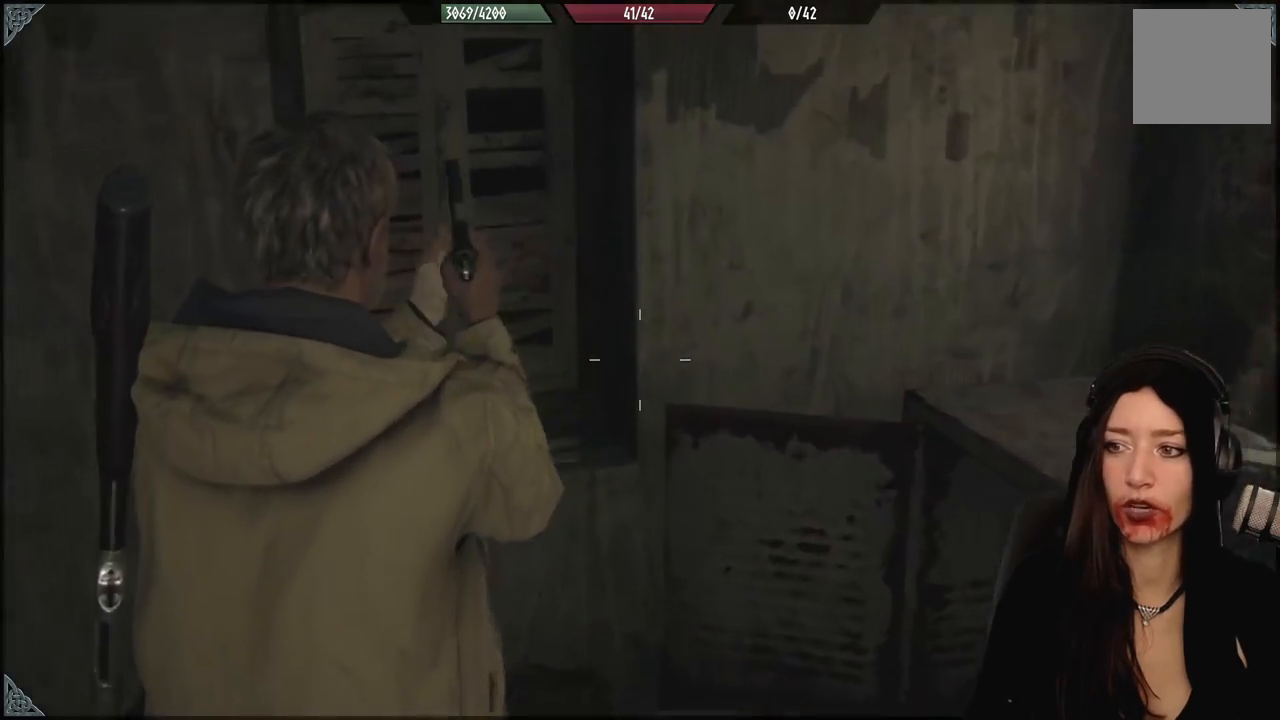
{"dt_ms": 500, "buttons": ["L2"], "left_stick": "center", "right_stick": "center", "events": [[217, "X", "down"], [367, "X", "up"]]}
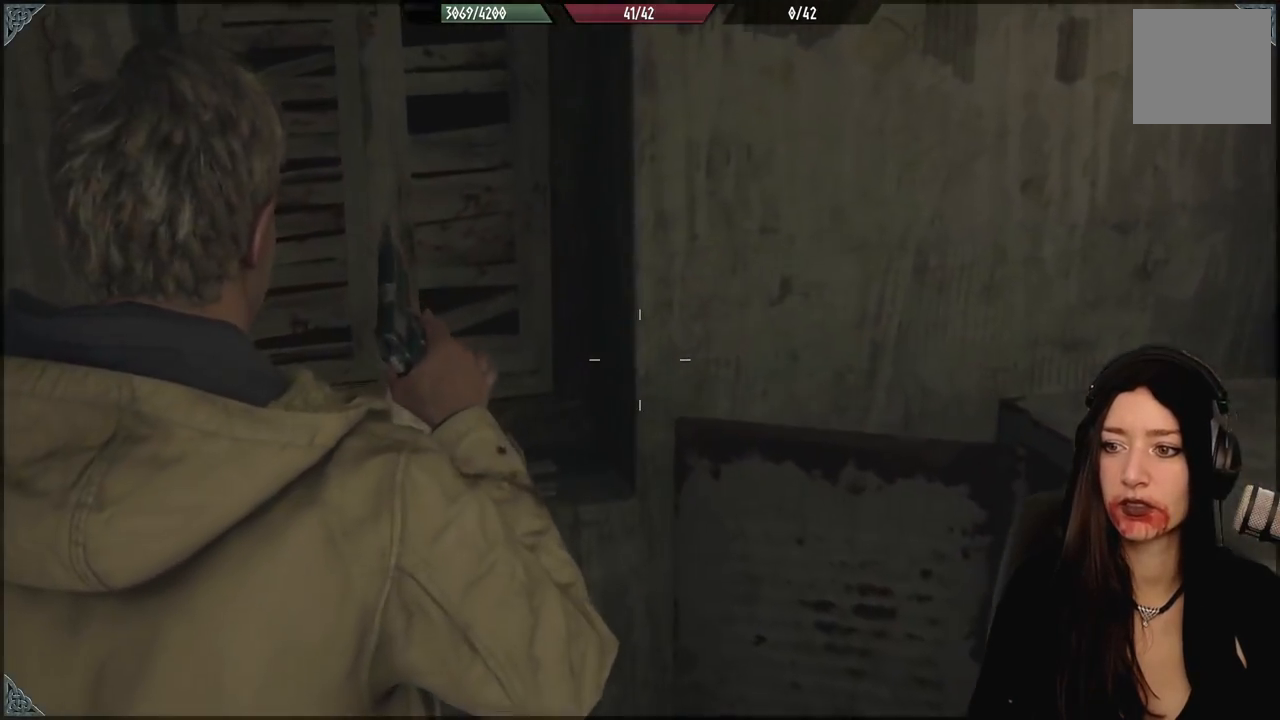
{"dt_ms": 500, "buttons": [], "left_stick": "up-left", "right_stick": "right", "events": [[17, "L2", "up"], [133, "right_stick", "down-right"], [200, "right_stick", "right"], [233, "left_stick", "right"], [433, "left_stick", "up"], [483, "left_stick", "up-left"]]}
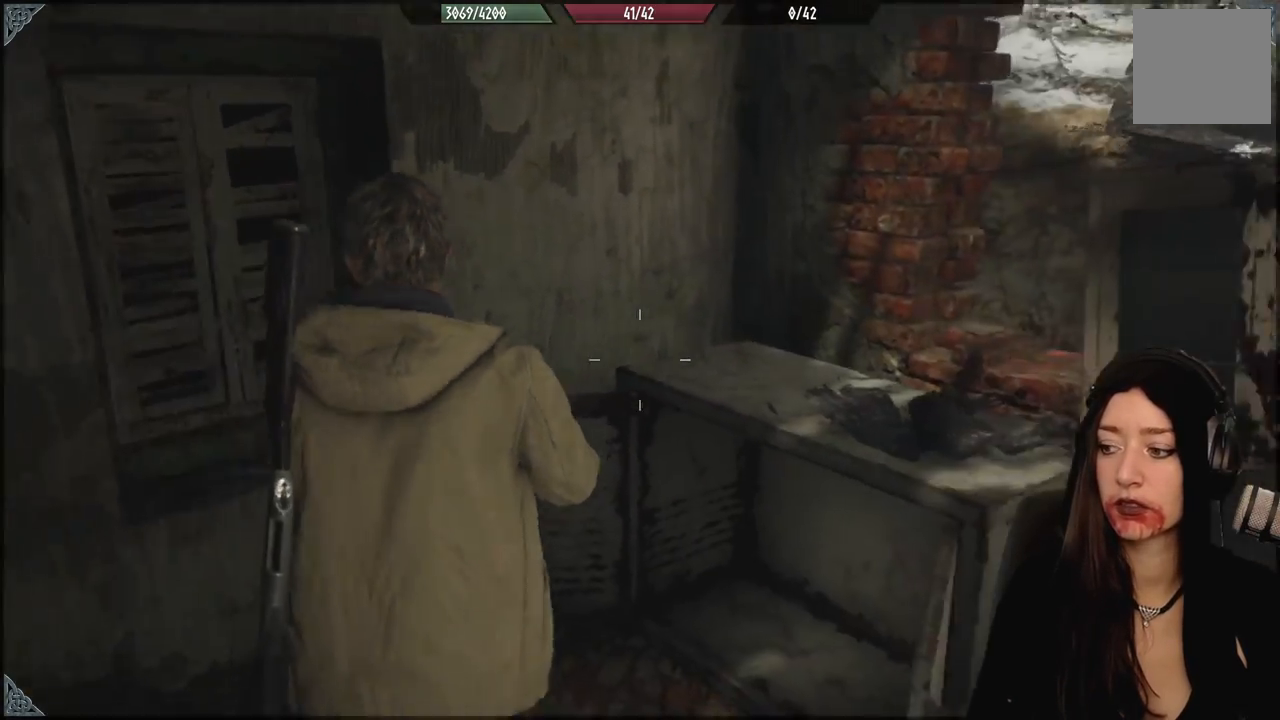
{"dt_ms": 1000, "buttons": [], "left_stick": "up", "right_stick": "center", "events": [[183, "left_stick", "left"], [283, "left_stick", "center"], [500, "left_stick", "right"], [550, "right_stick", "center"], [900, "left_stick", "up-right"], [1000, "left_stick", "up"]]}
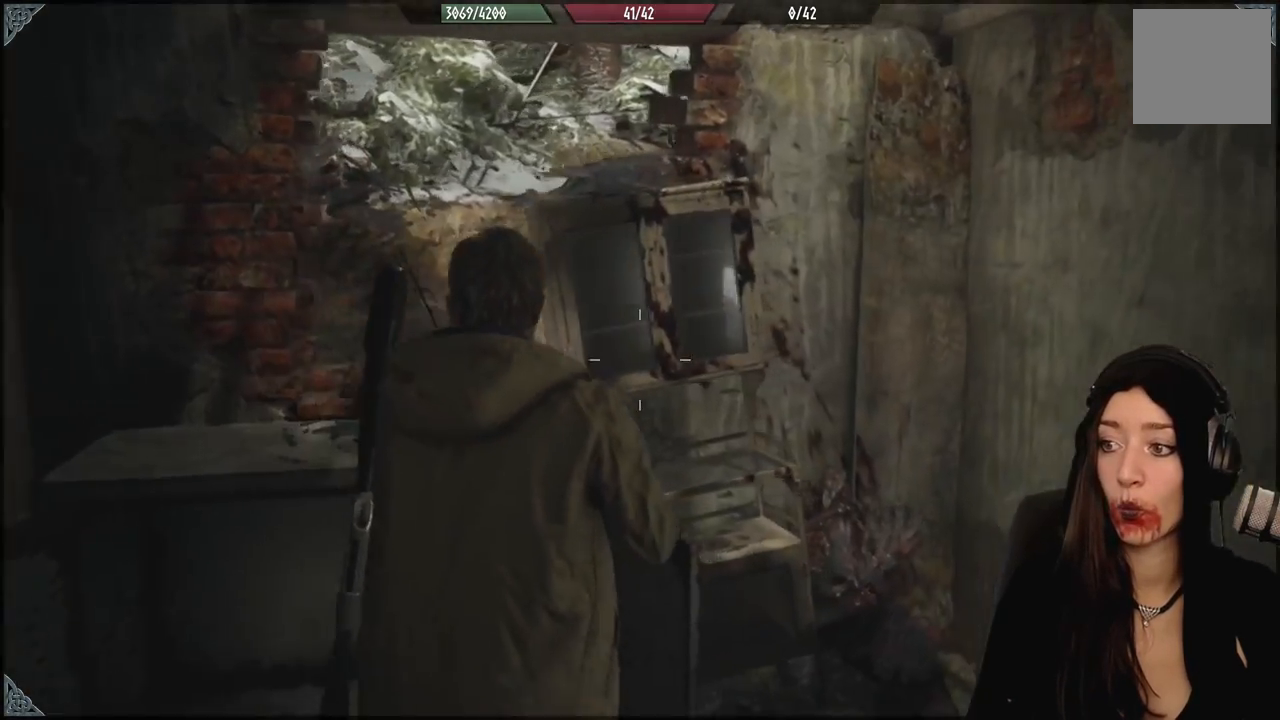
{"dt_ms": 500, "buttons": [], "left_stick": "center", "right_stick": "center", "events": [[33, "right_stick", "left"], [117, "left_stick", "center"], [333, "right_stick", "center"]]}
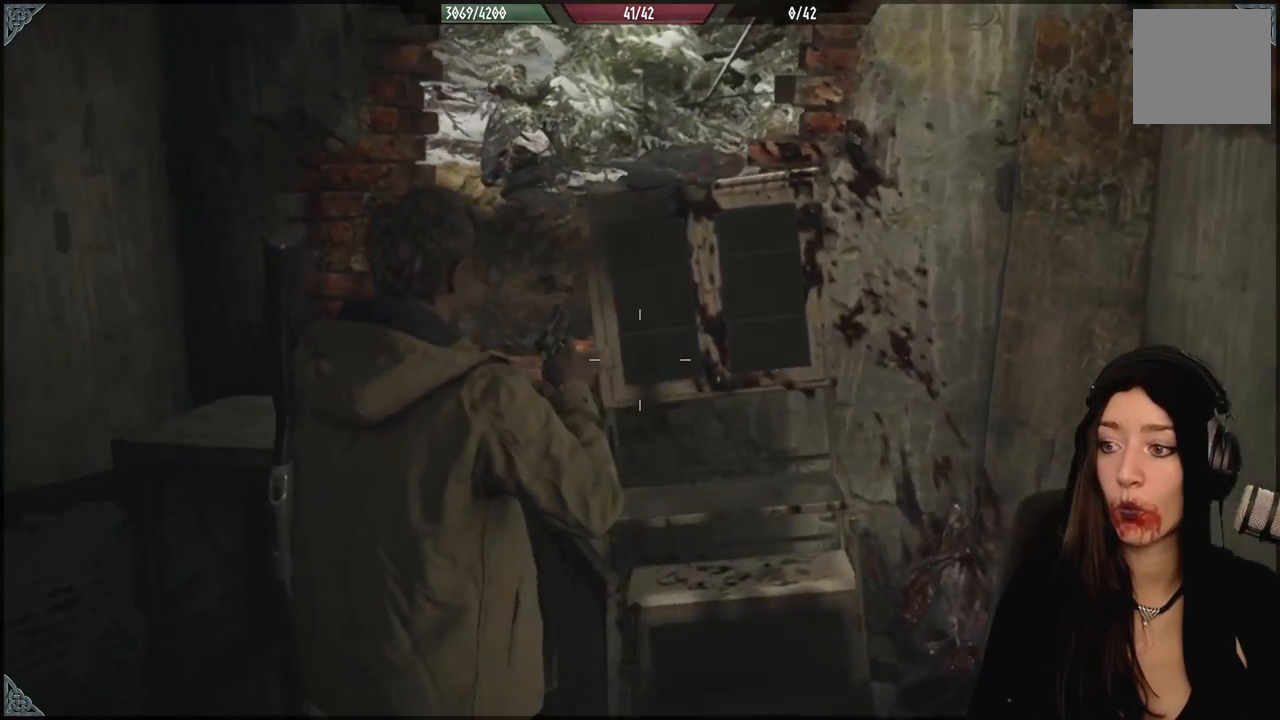
{"dt_ms": 500, "buttons": [], "left_stick": "center", "right_stick": "down-left", "events": [[33, "right_stick", "down-left"], [50, "left_stick", "down"], [283, "left_stick", "center"]]}
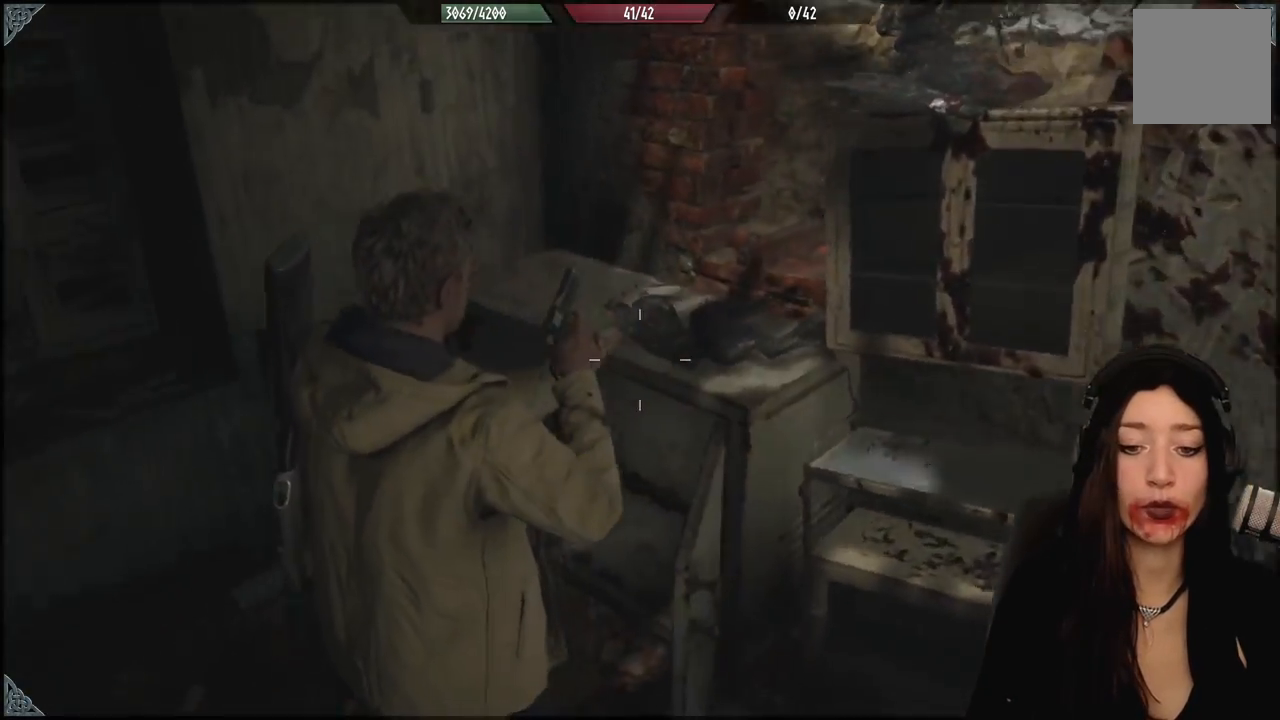
{"dt_ms": 500, "buttons": [], "left_stick": "center", "right_stick": "left", "events": [[450, "right_stick", "left"]]}
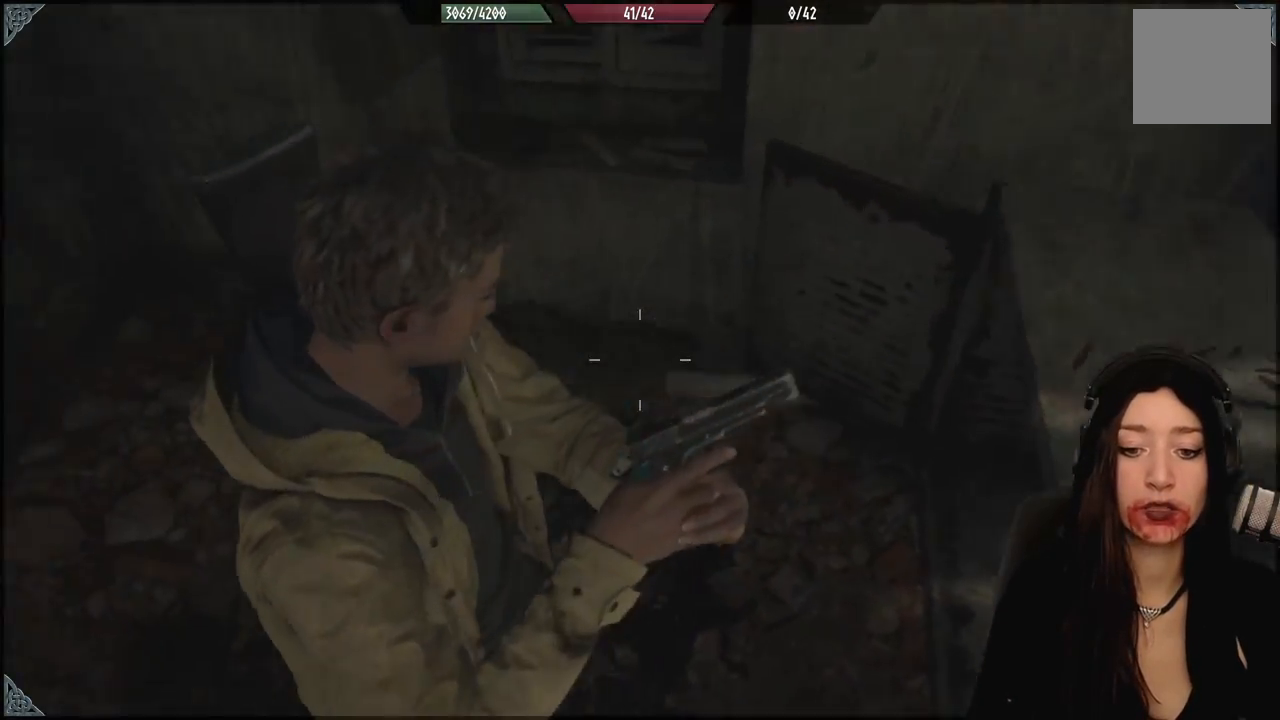
{"dt_ms": 500, "buttons": [], "left_stick": "center", "right_stick": "center", "events": [[33, "left_stick", "up-left"], [367, "right_stick", "center"], [383, "left_stick", "center"]]}
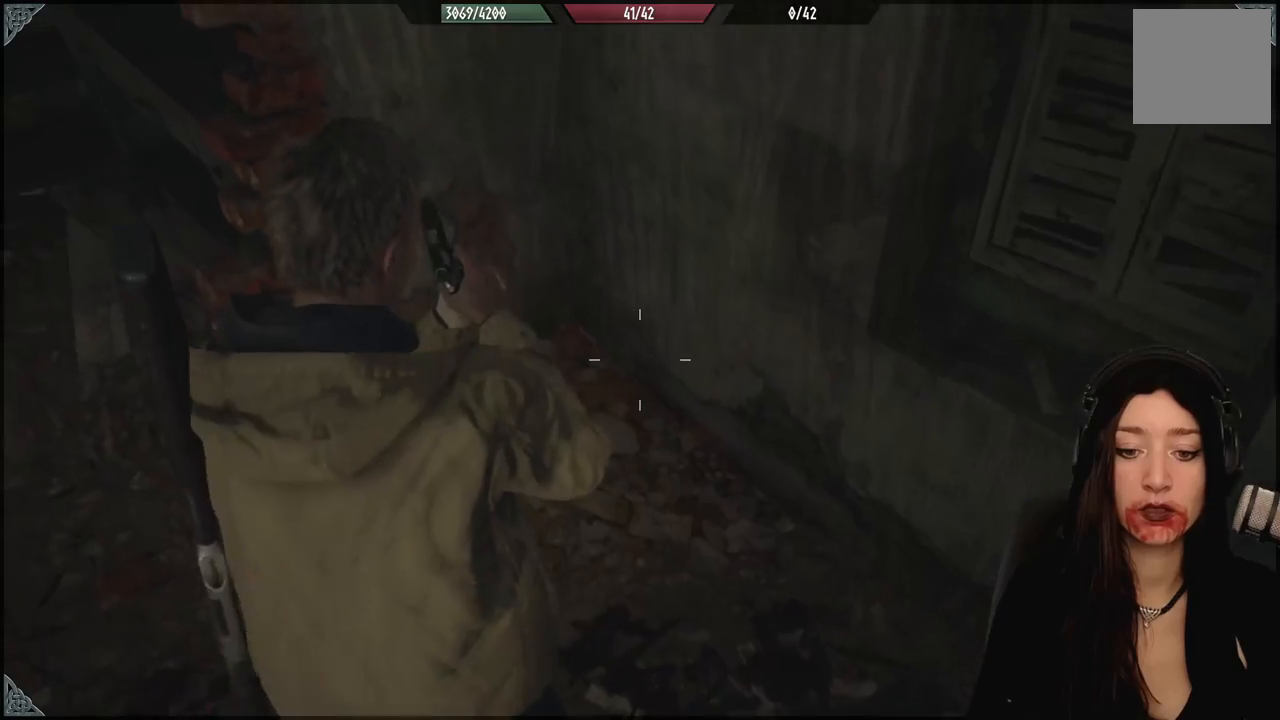
{"dt_ms": 500, "buttons": [], "left_stick": "up-left", "right_stick": "center", "events": [[50, "right_stick", "up-left"], [83, "left_stick", "up-left"], [450, "right_stick", "center"]]}
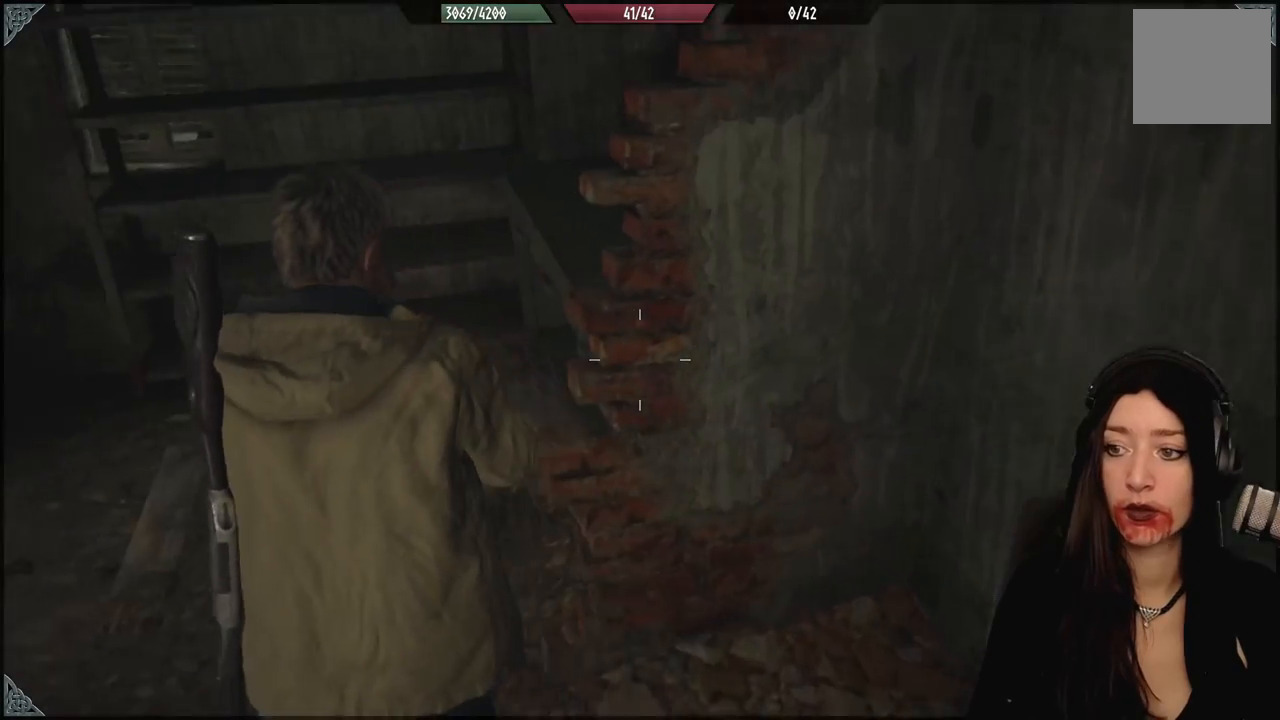
{"dt_ms": 500, "buttons": [], "left_stick": "up-left", "right_stick": "right", "events": [[433, "right_stick", "right"]]}
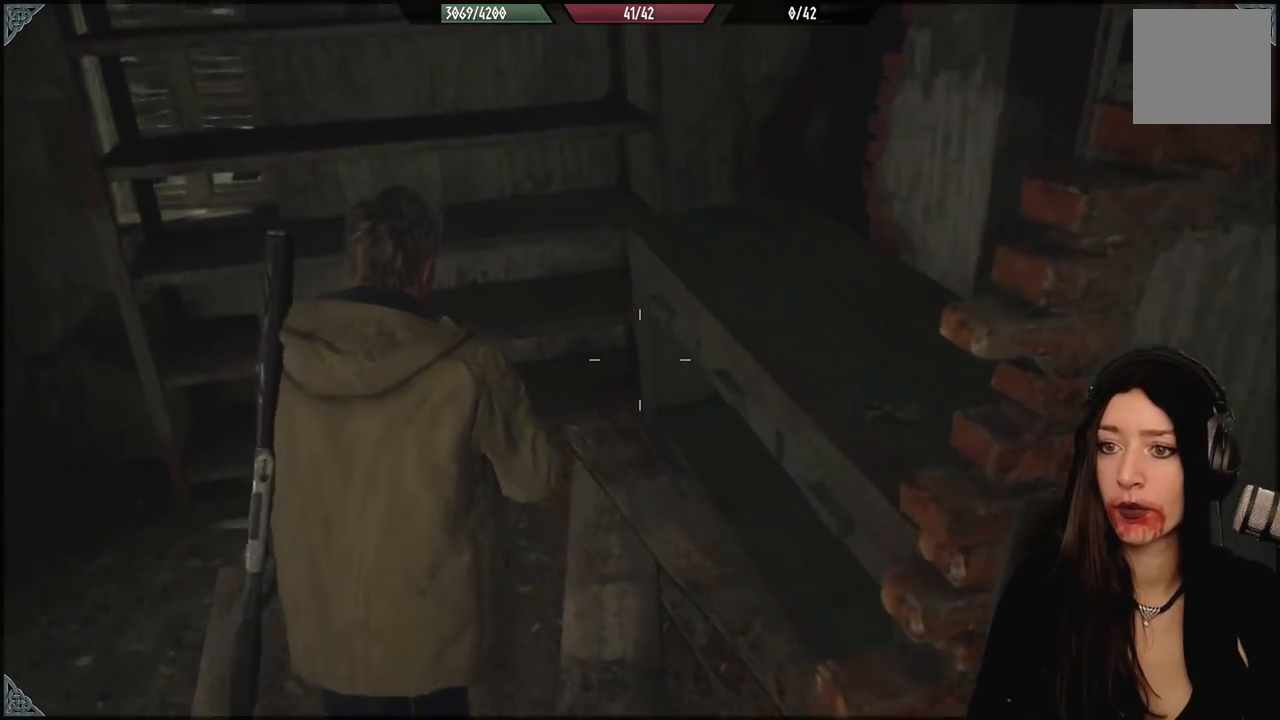
{"dt_ms": 500, "buttons": [], "left_stick": "down", "right_stick": "left", "events": [[200, "left_stick", "center"], [267, "right_stick", "center"], [433, "left_stick", "down"], [433, "right_stick", "left"]]}
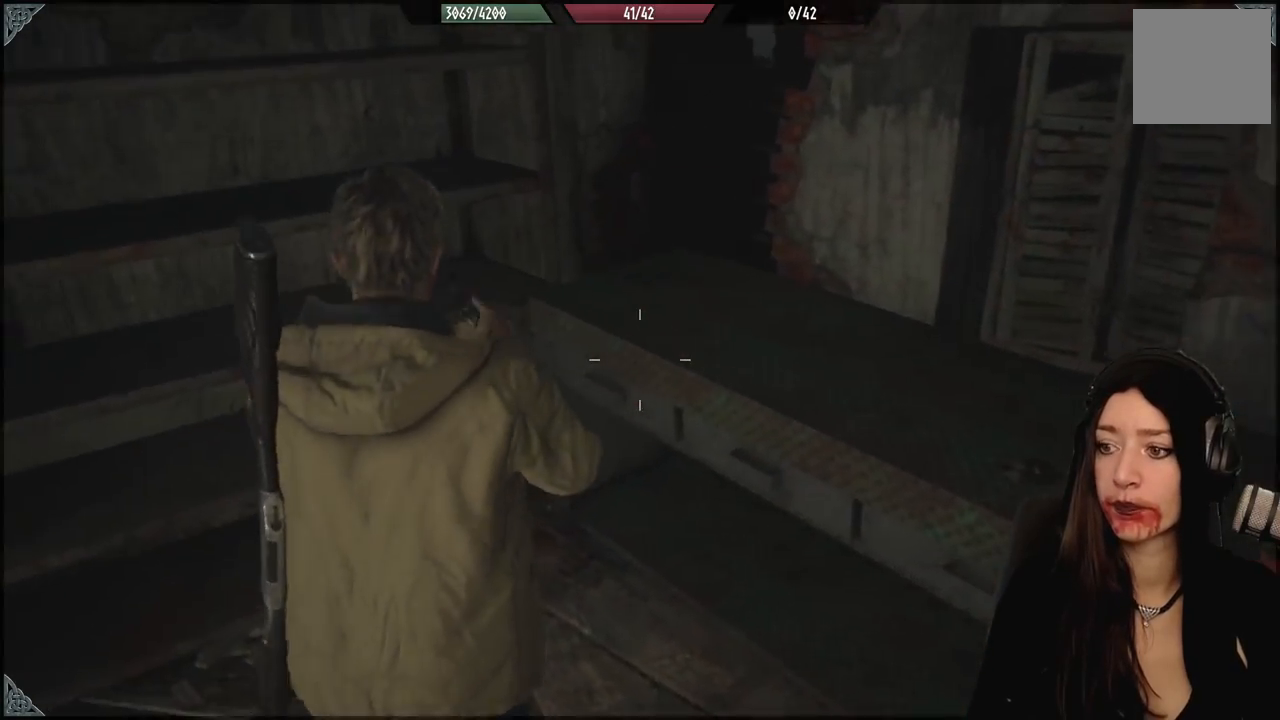
{"dt_ms": 500, "buttons": [], "left_stick": "center", "right_stick": "left", "events": [[200, "left_stick", "down-left"], [500, "left_stick", "center"]]}
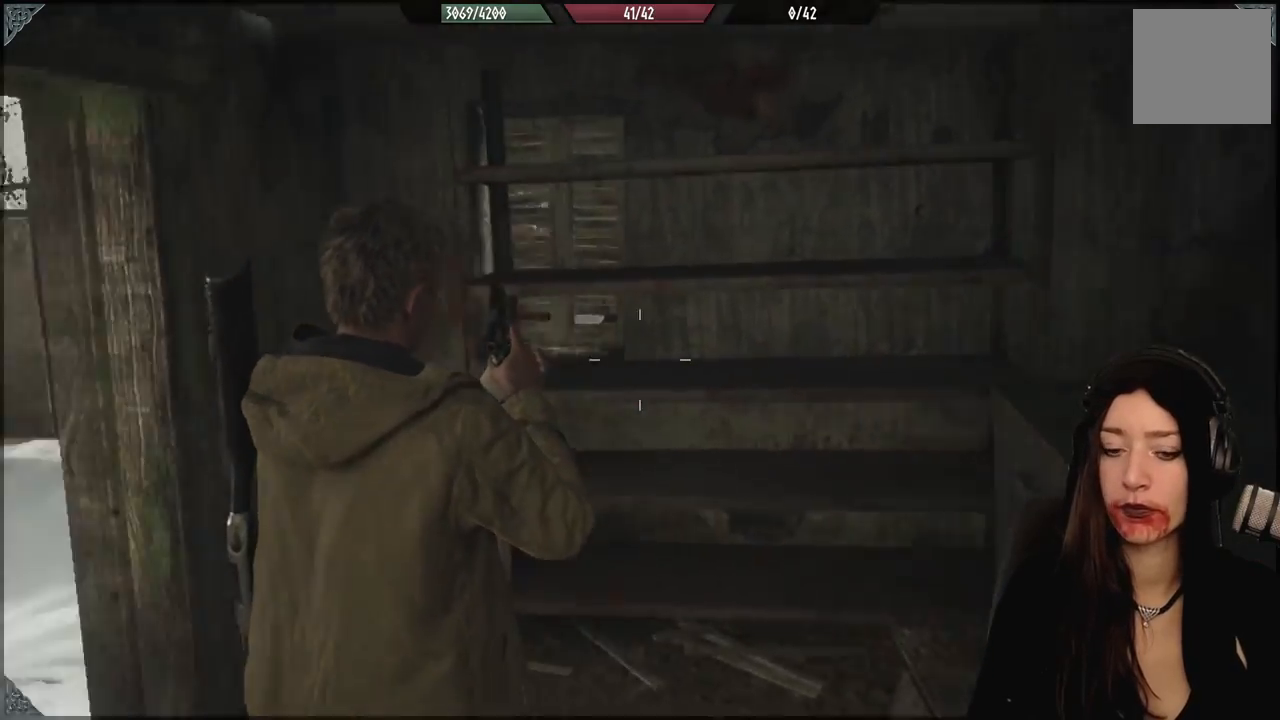
{"dt_ms": 500, "buttons": [], "left_stick": "up-left", "right_stick": "center", "events": [[300, "left_stick", "up-left"], [383, "right_stick", "center"]]}
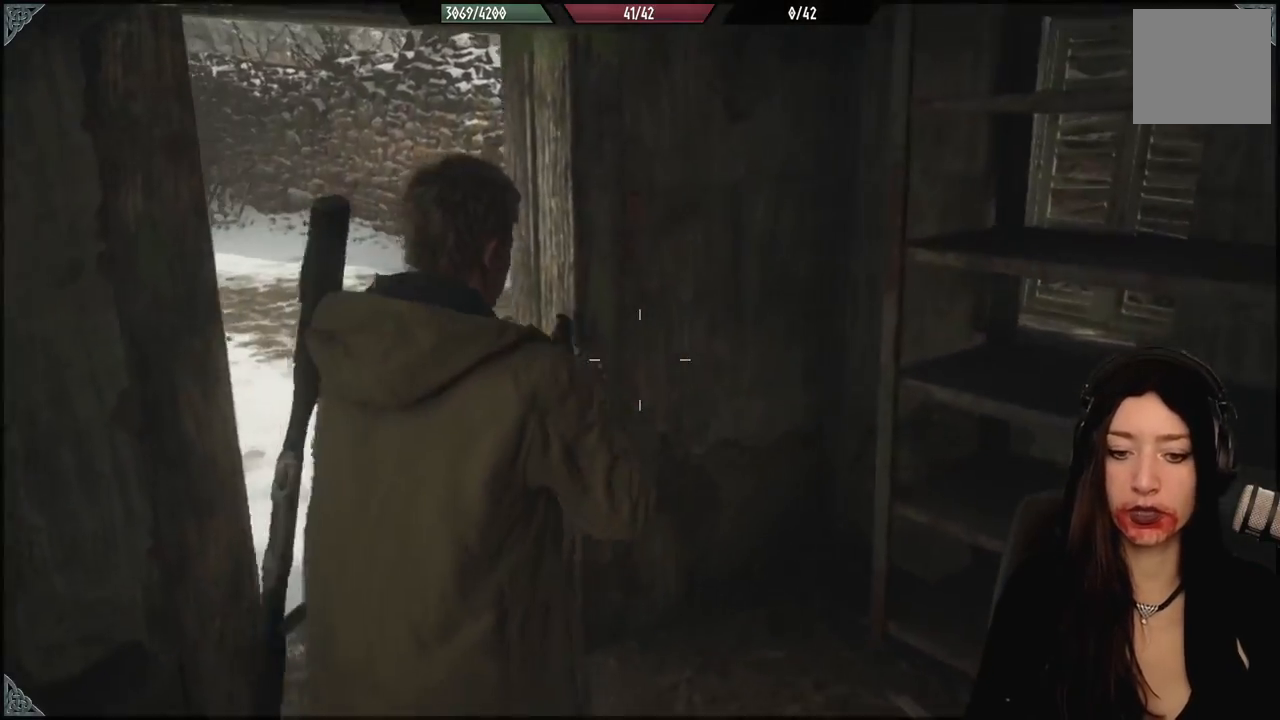
{"dt_ms": 500, "buttons": [], "left_stick": "up-left", "right_stick": "center", "events": [[17, "left_stick", "center"], [67, "right_stick", "down-left"], [100, "left_stick", "up"], [250, "left_stick", "up-left"], [400, "right_stick", "center"]]}
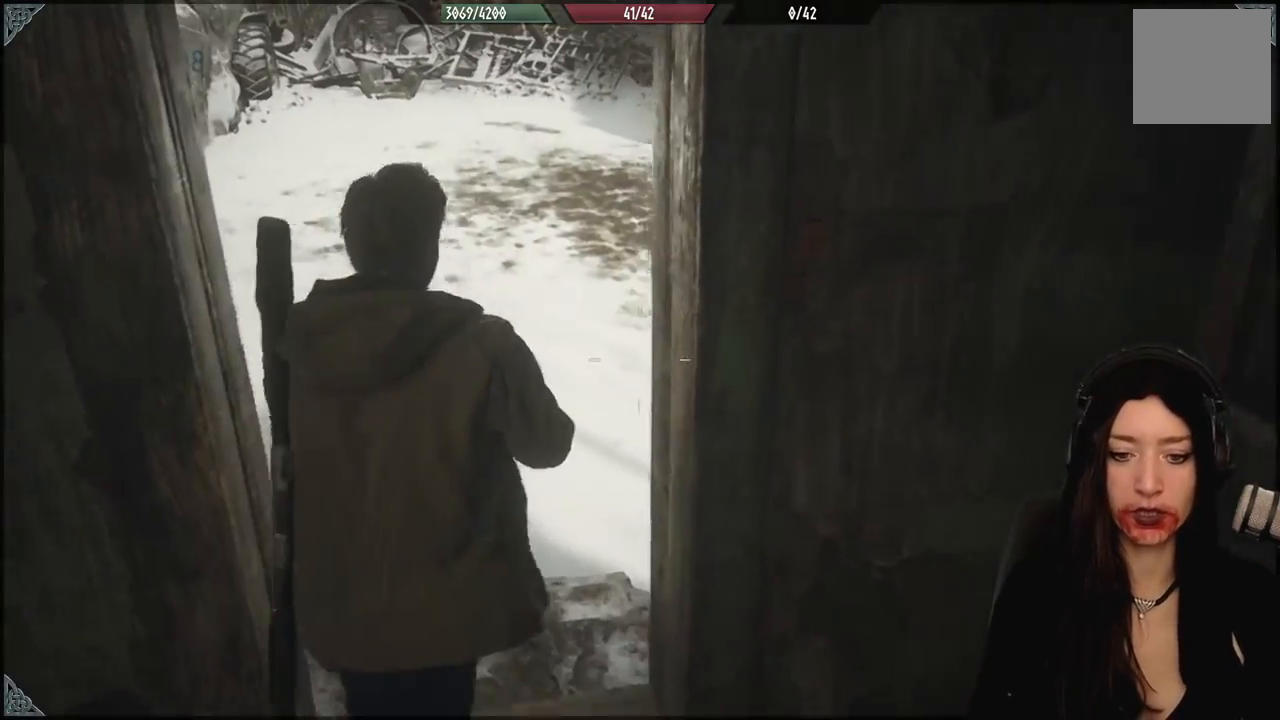
{"dt_ms": 500, "buttons": [], "left_stick": "center", "right_stick": "up", "events": [[350, "left_stick", "center"], [400, "right_stick", "up"]]}
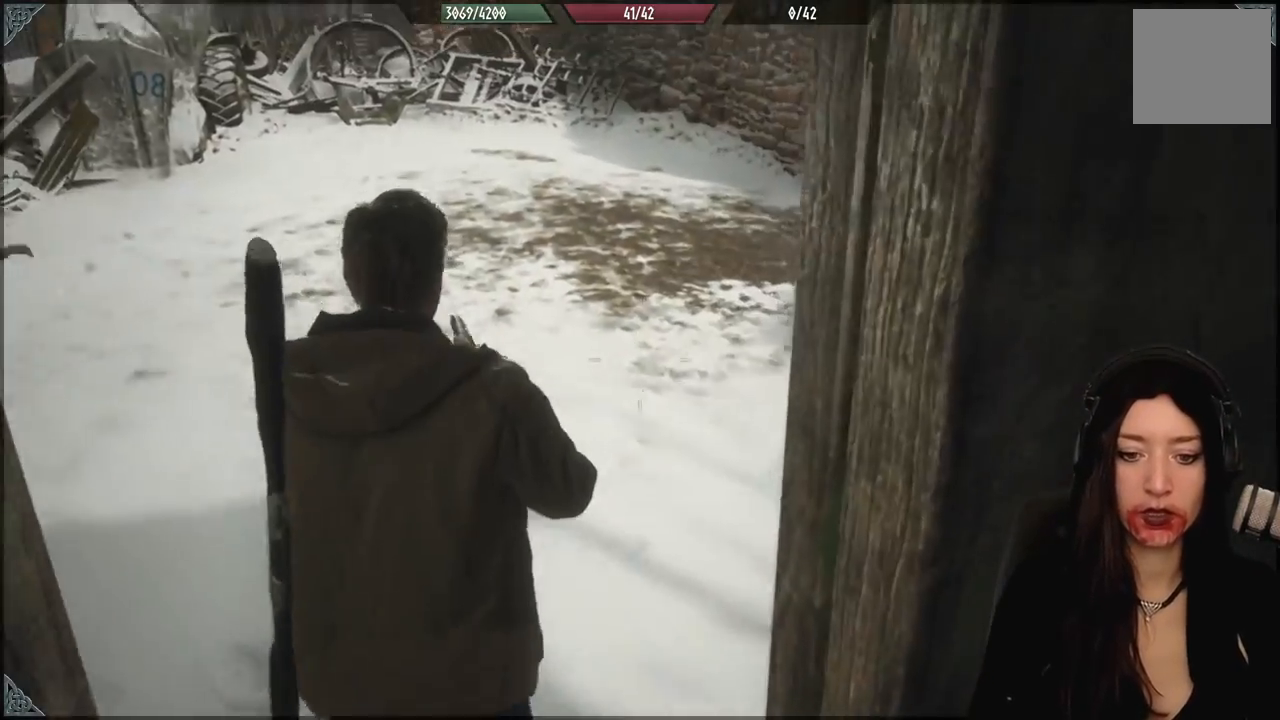
{"dt_ms": 500, "buttons": [], "left_stick": "center", "right_stick": "center", "events": [[50, "right_stick", "center"], [167, "left_stick", "up-left"], [467, "left_stick", "center"]]}
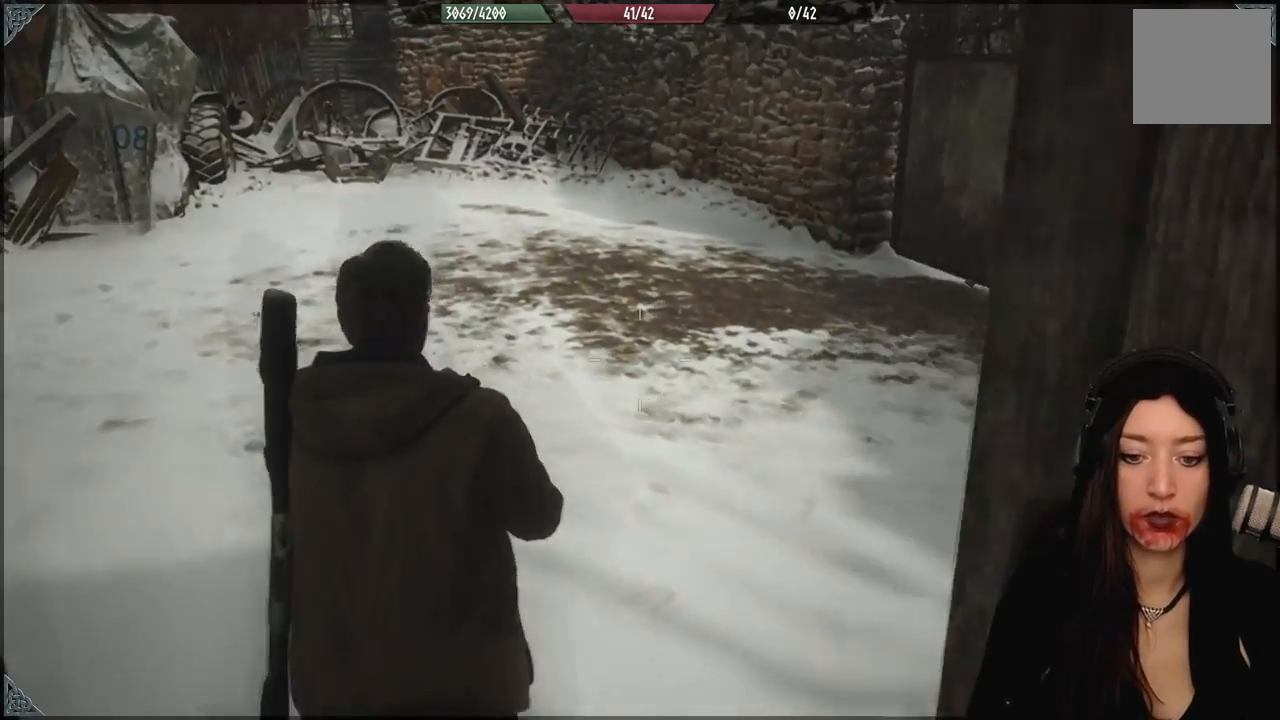
{"dt_ms": 500, "buttons": [], "left_stick": "center", "right_stick": "center", "events": [[183, "right_stick", "left"], [350, "right_stick", "center"]]}
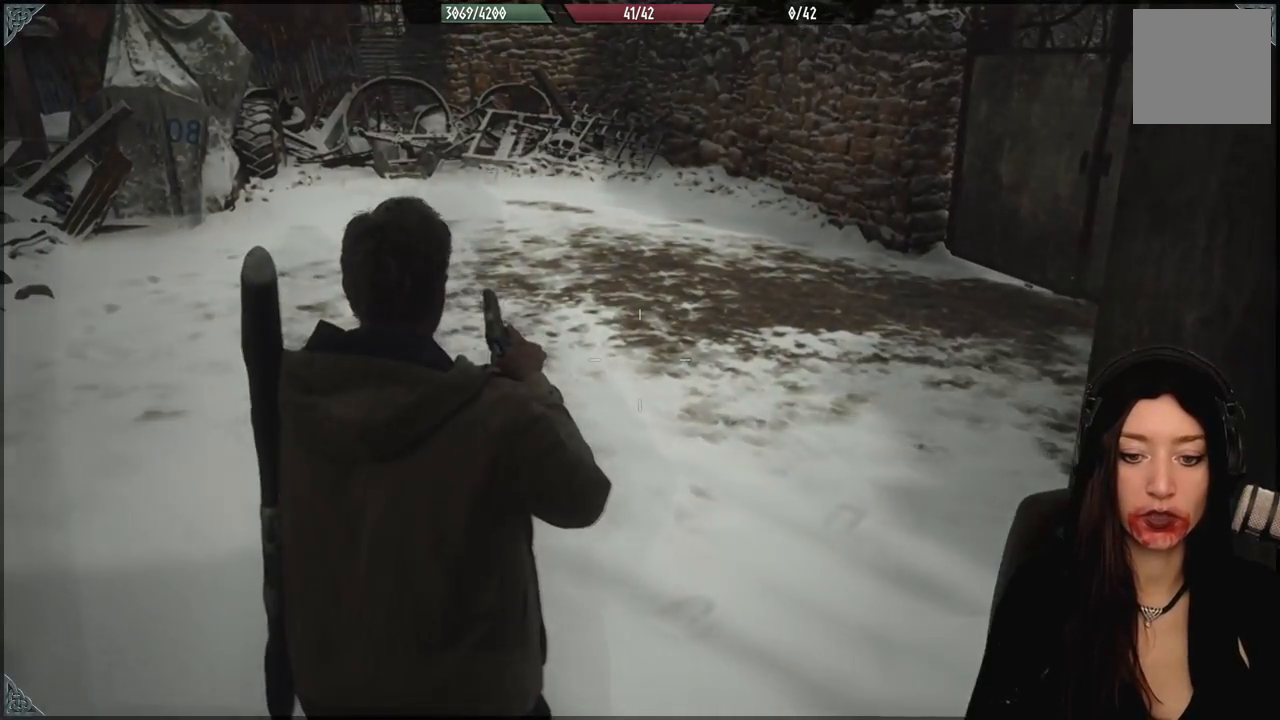
{"dt_ms": 500, "buttons": [], "left_stick": "up", "right_stick": "left", "events": [[83, "left_stick", "up-left"], [133, "right_stick", "left"], [433, "left_stick", "up"]]}
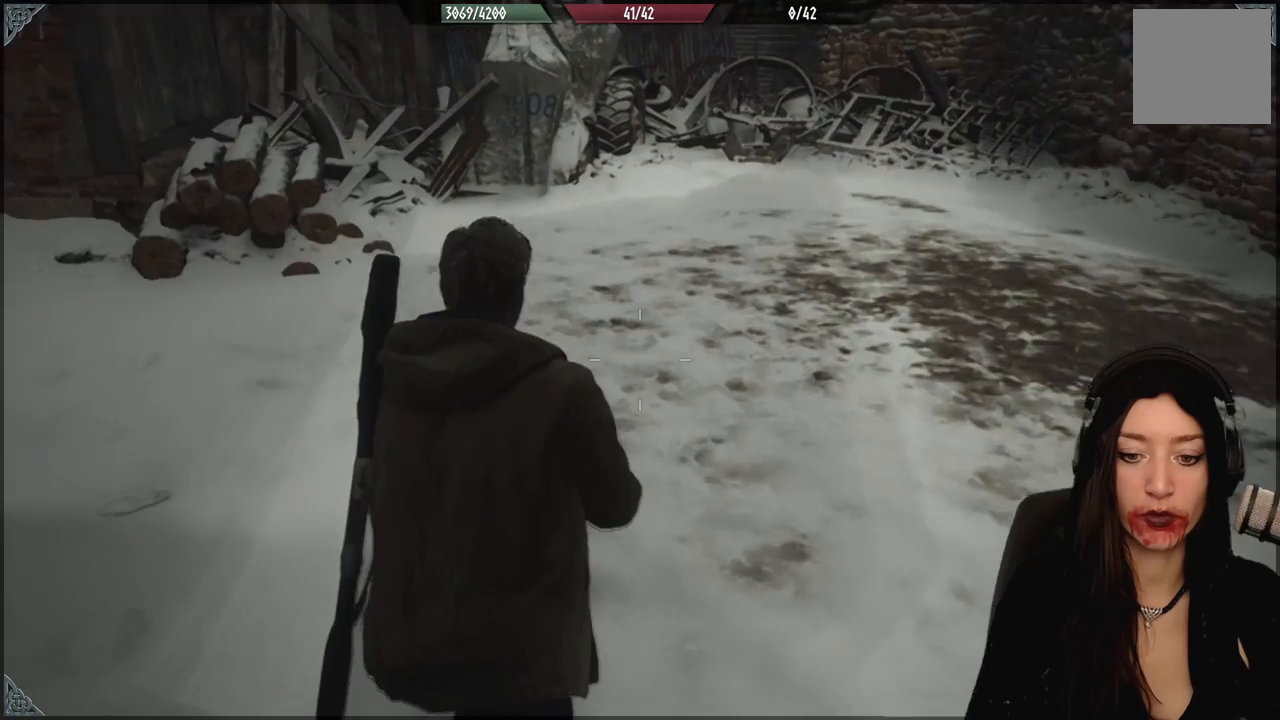
{"dt_ms": 500, "buttons": [], "left_stick": "center", "right_stick": "up-right", "events": [[183, "right_stick", "center"], [200, "left_stick", "center"], [483, "right_stick", "up-right"]]}
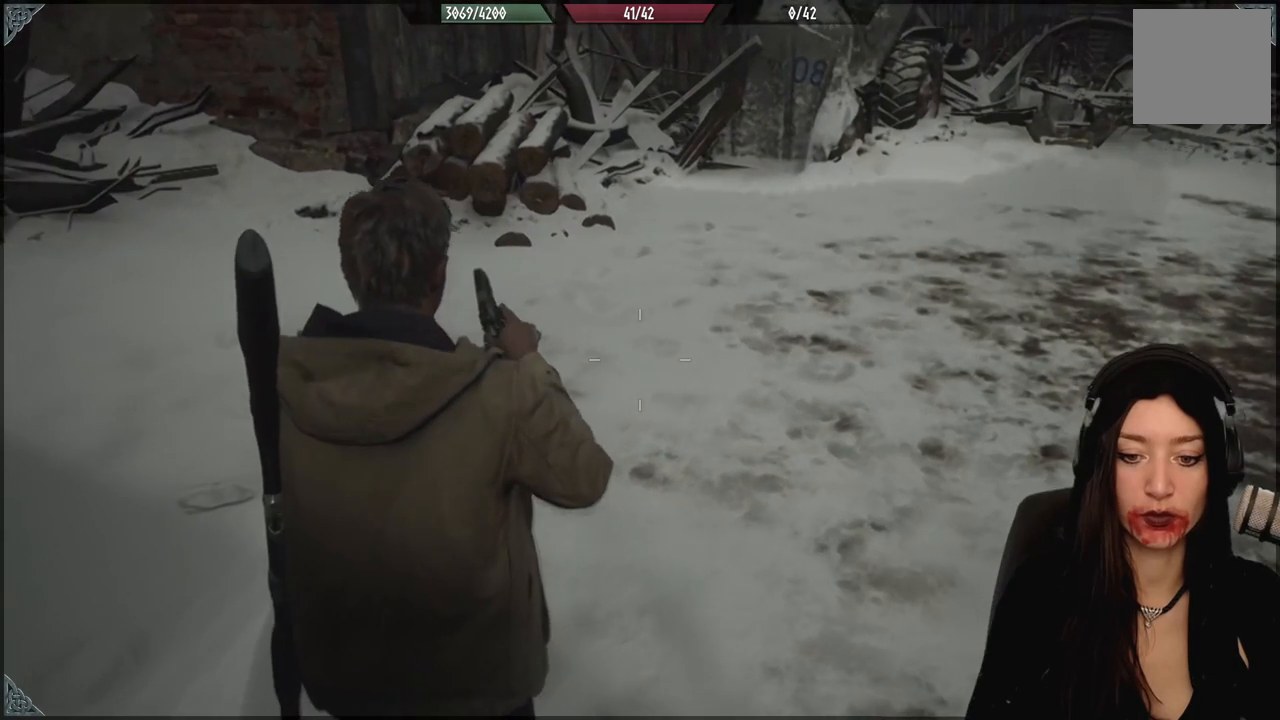
{"dt_ms": 500, "buttons": [], "left_stick": "center", "right_stick": "center", "events": [[133, "right_stick", "center"]]}
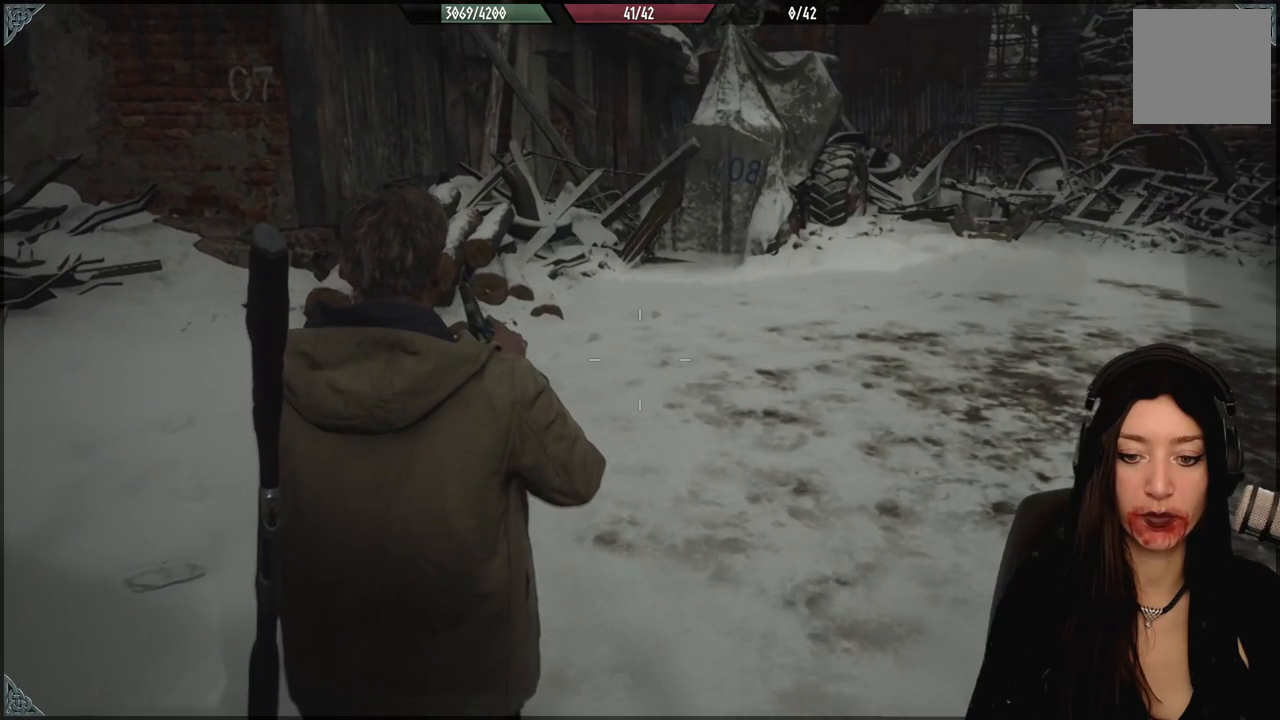
{"dt_ms": 500, "buttons": [], "left_stick": "center", "right_stick": "center", "events": [[67, "right_stick", "left"], [450, "right_stick", "center"]]}